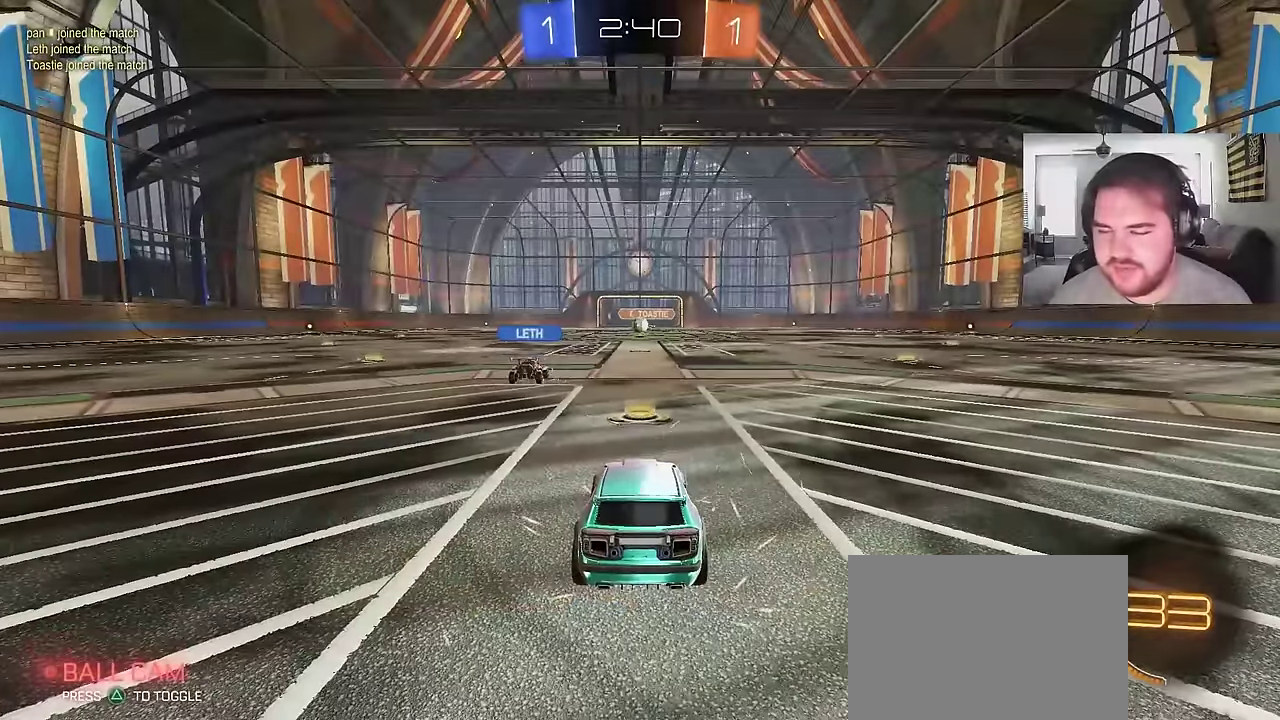
Gameplay with a controller (PlayStation layout); each line is a JSON object with the inputs held at the frame after it. "events" lists button and stick changes between this image and that frame as [ms after this image, input, new state], when the widget could be followed in between. Not read: L1.
{"buttons": [], "left_stick": "up-left", "right_stick": "center", "events": [[50, "left_stick", "up-left"], [217, "SQUARE", "down"], [217, "left_stick", "center"], [333, "SQUARE", "up"], [400, "left_stick", "up-left"]]}
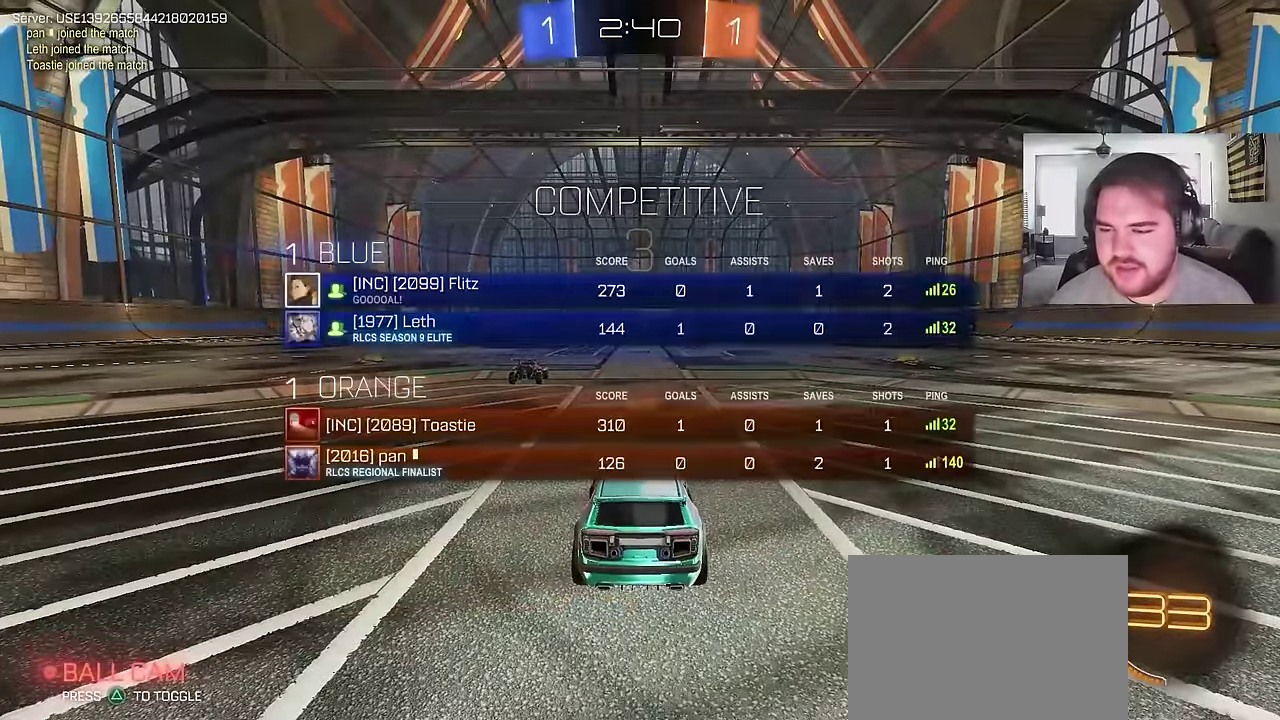
{"buttons": ["SQUARE", "R2"], "left_stick": "center", "right_stick": "center"}
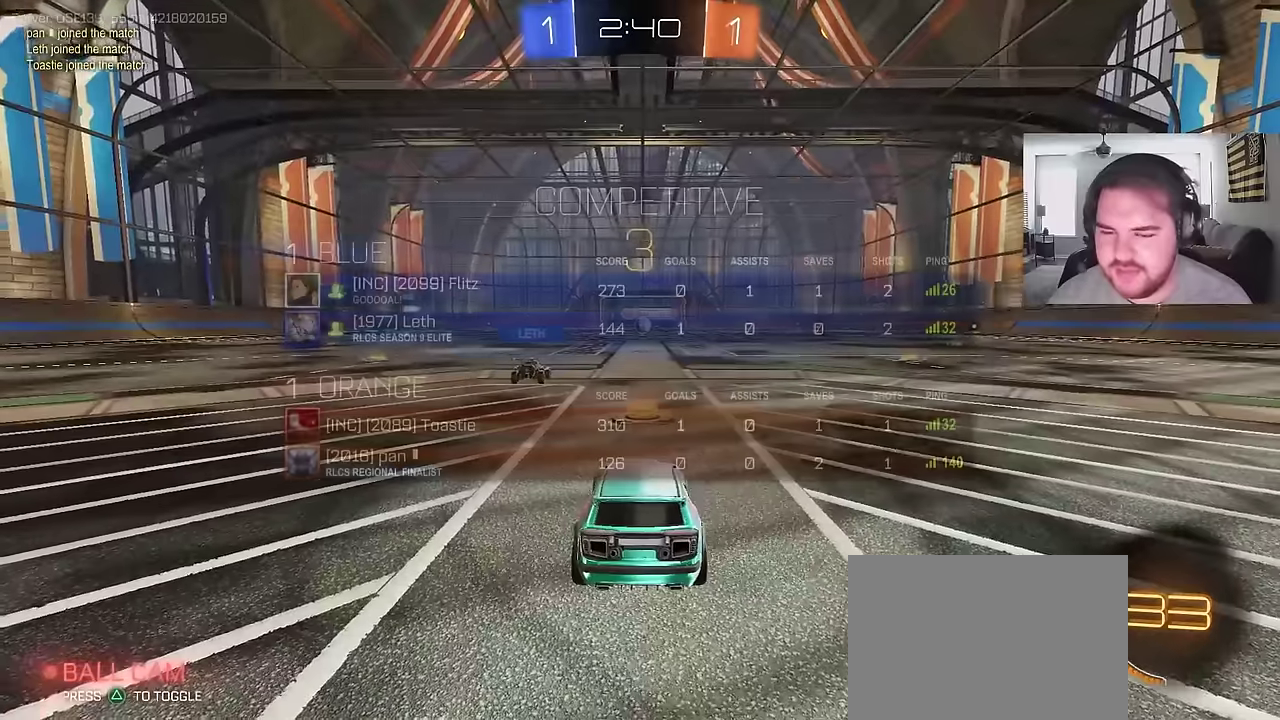
{"buttons": ["SQUARE", "R2"], "left_stick": "center", "right_stick": "center"}
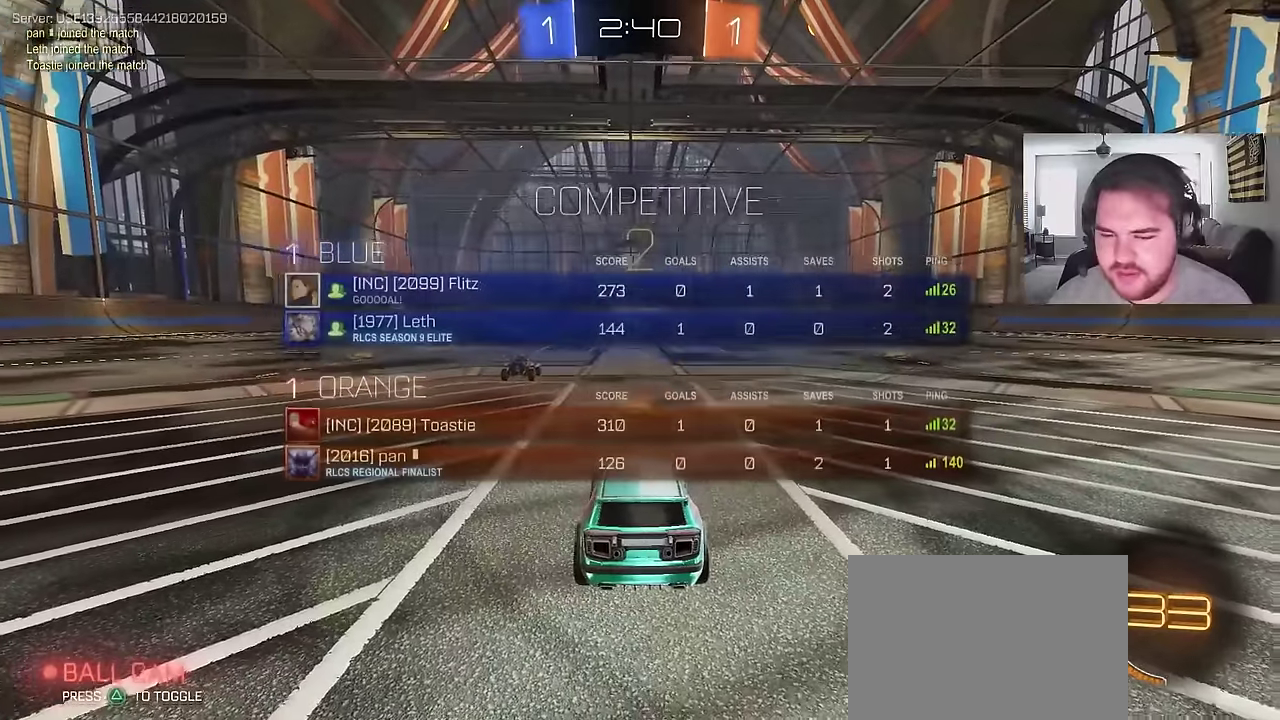
{"buttons": ["R2"], "left_stick": "center", "right_stick": "center"}
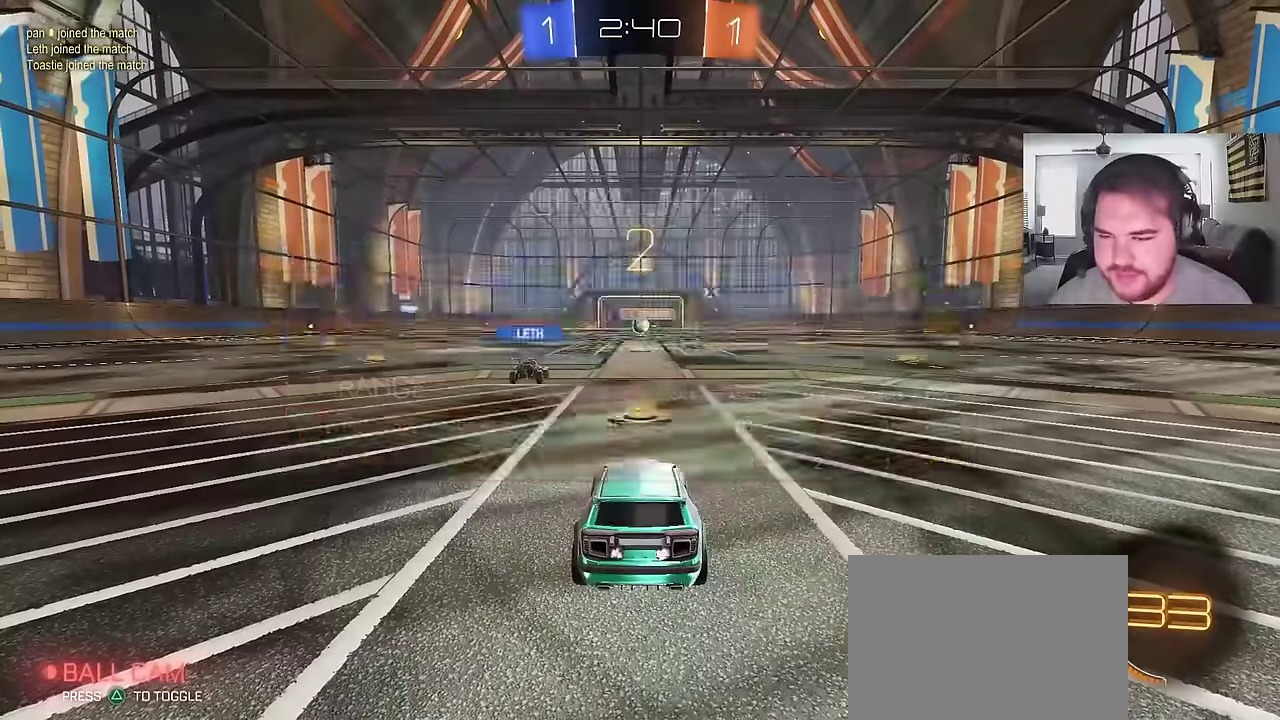
{"buttons": ["R2"], "left_stick": "center", "right_stick": "center", "events": [[100, "SQUARE", "down"], [100, "left_stick", "up-left"], [233, "SQUARE", "up"], [267, "left_stick", "center"], [383, "right_stick", "down"], [483, "right_stick", "center"]]}
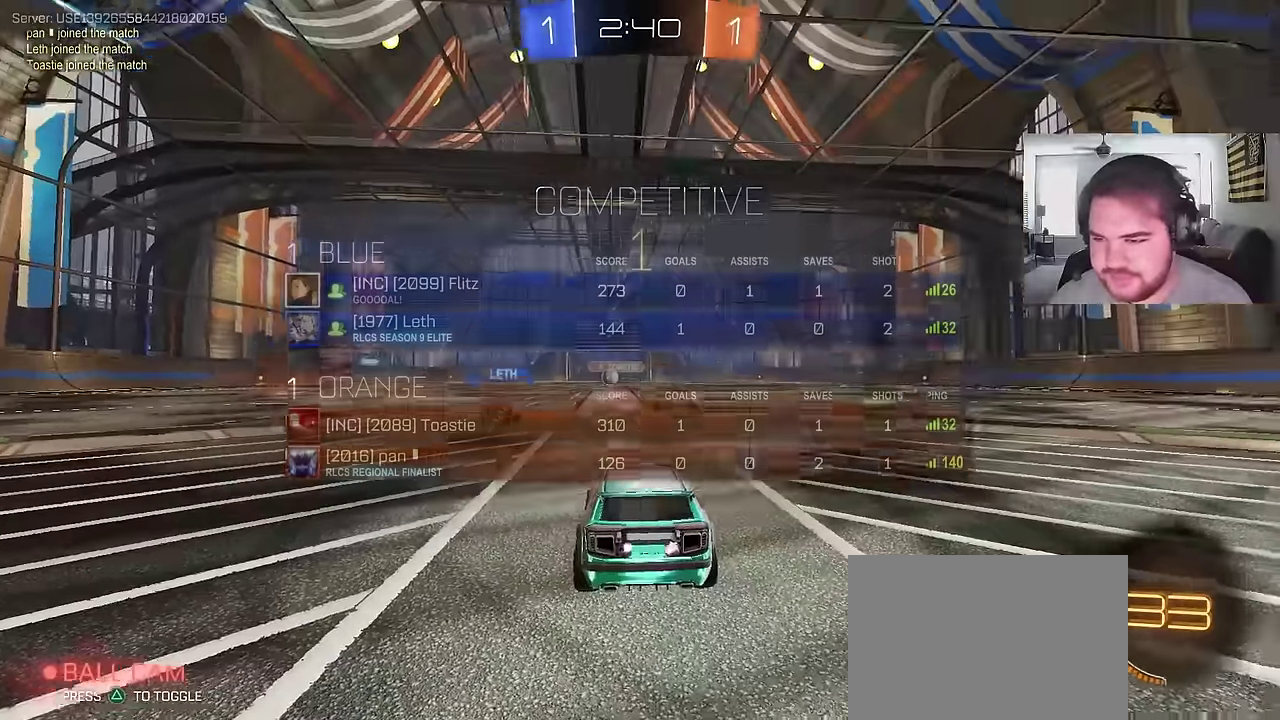
{"buttons": ["R2"], "left_stick": "center", "right_stick": "center", "events": []}
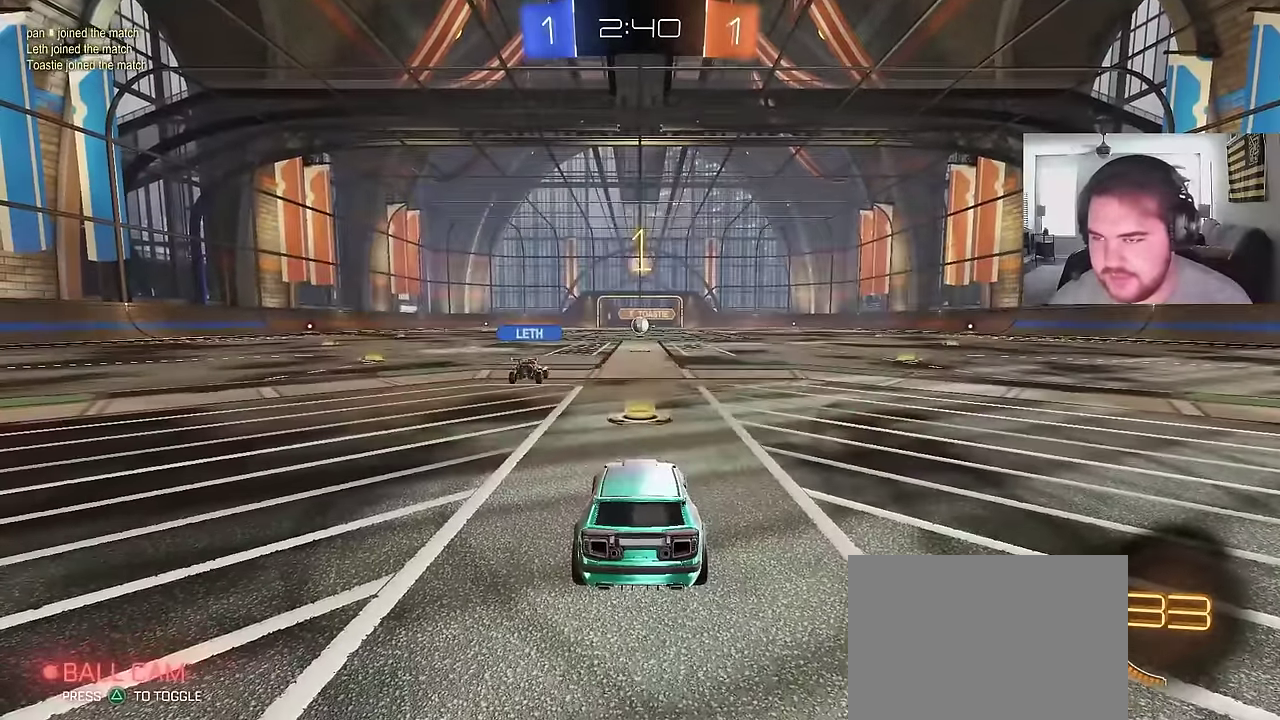
{"buttons": ["R2"], "left_stick": "center", "right_stick": "center", "events": []}
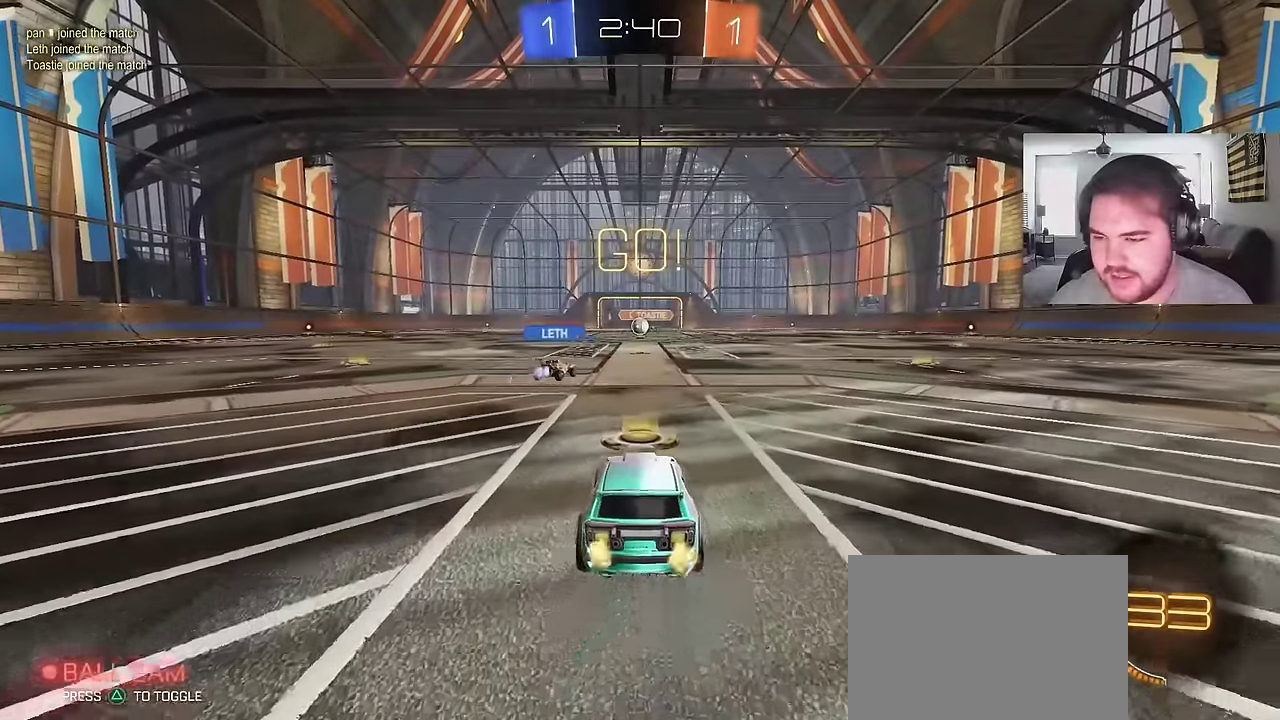
{"buttons": ["CIRCLE", "R2"], "left_stick": "up-left", "right_stick": "center"}
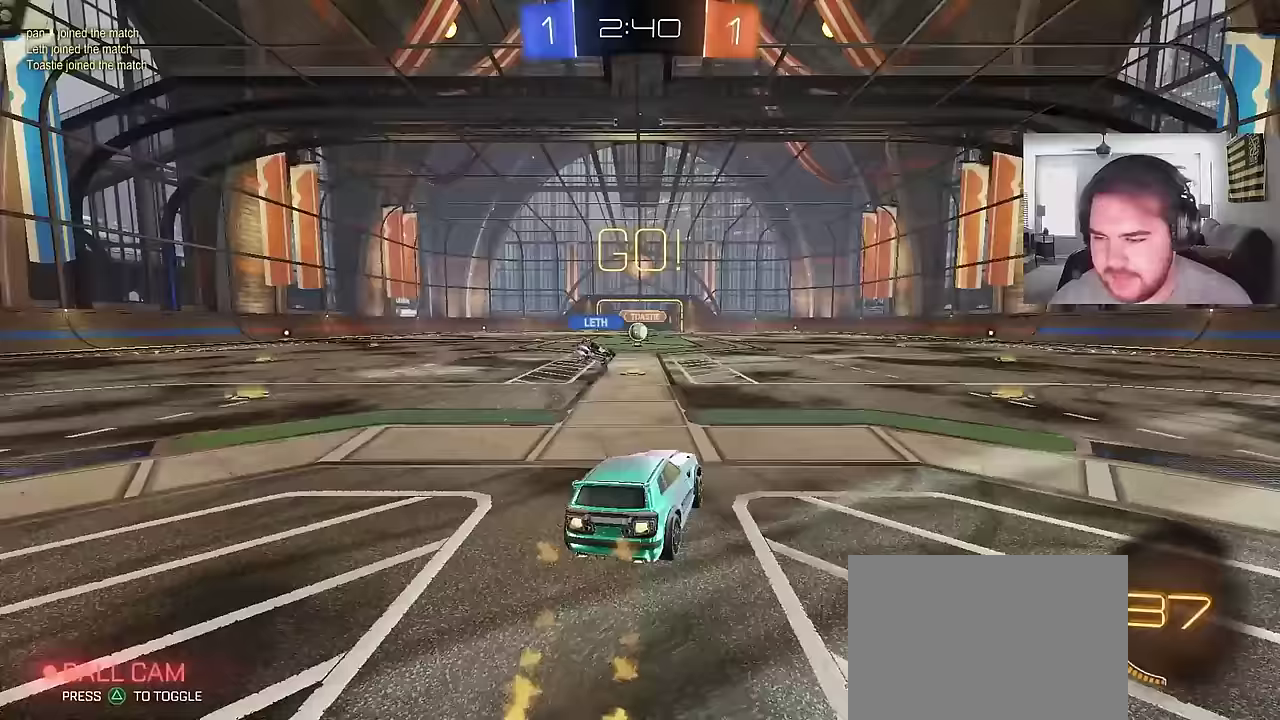
{"buttons": ["R2"], "left_stick": "down-left", "right_stick": "center"}
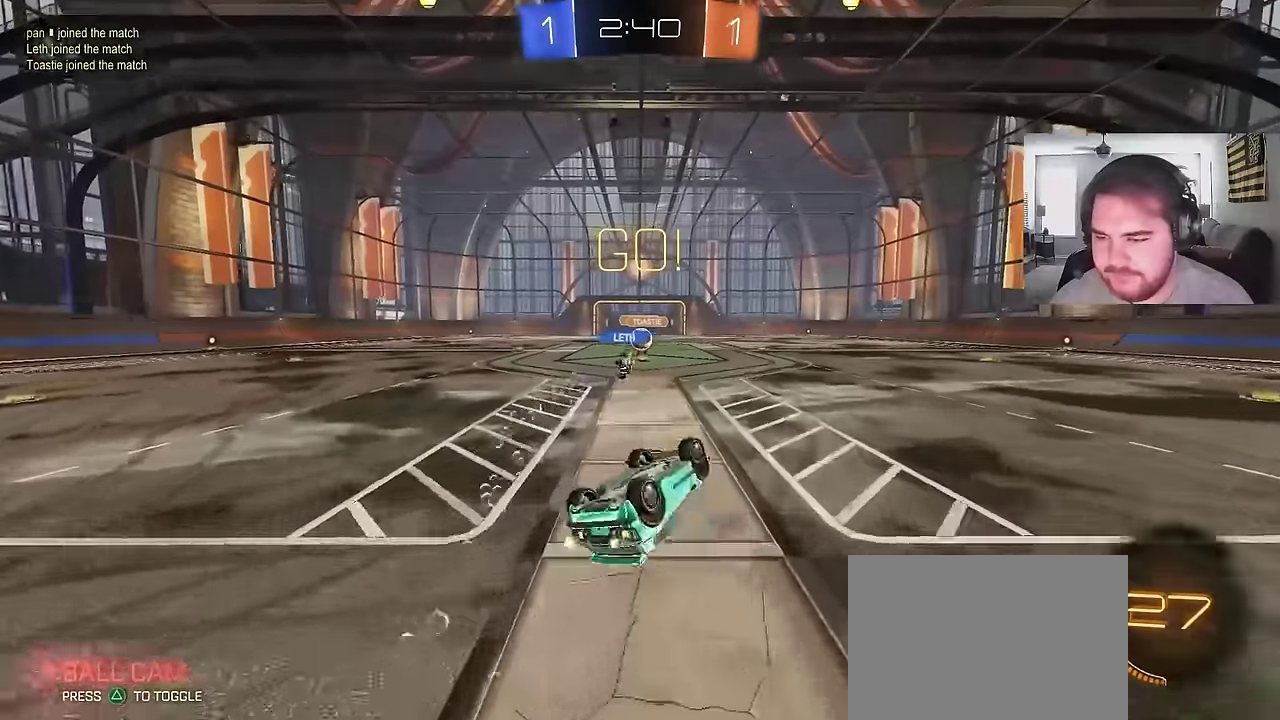
{"buttons": ["R2"], "left_stick": "center", "right_stick": "center", "events": [[333, "left_stick", "center"]]}
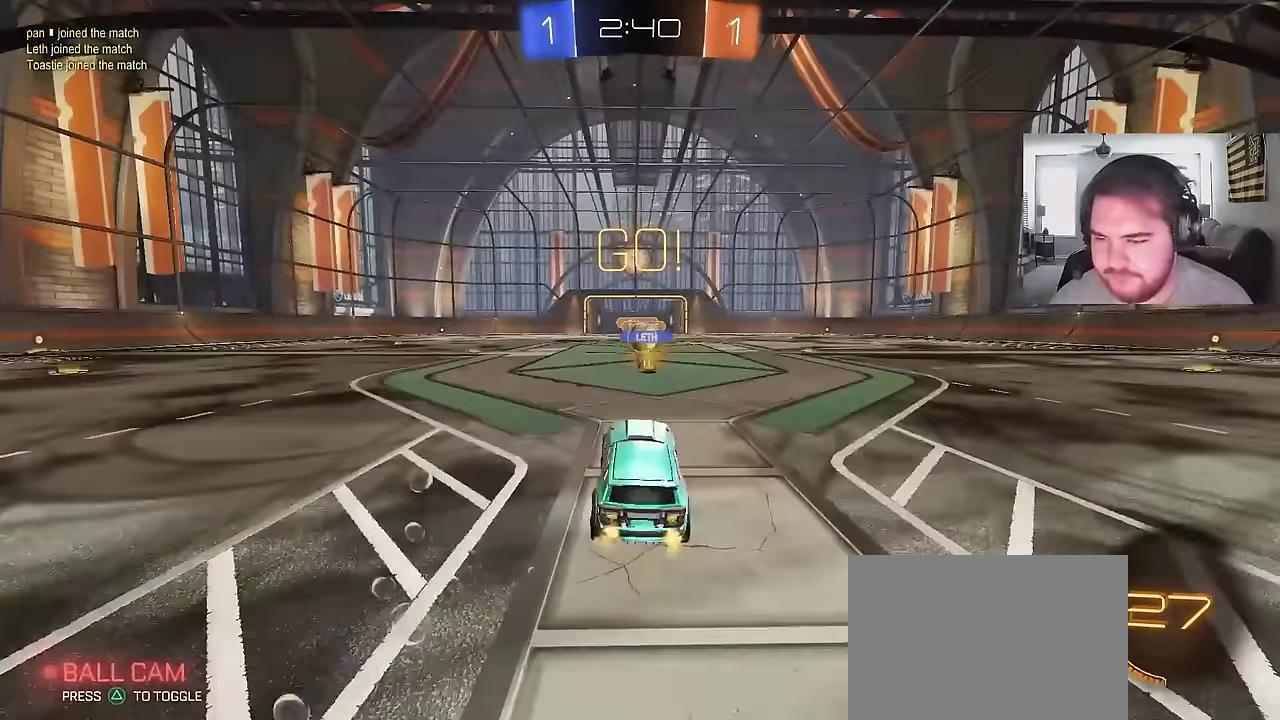
{"buttons": ["CIRCLE", "R2"], "left_stick": "left", "right_stick": "center", "events": [[417, "CIRCLE", "down"], [500, "left_stick", "left"]]}
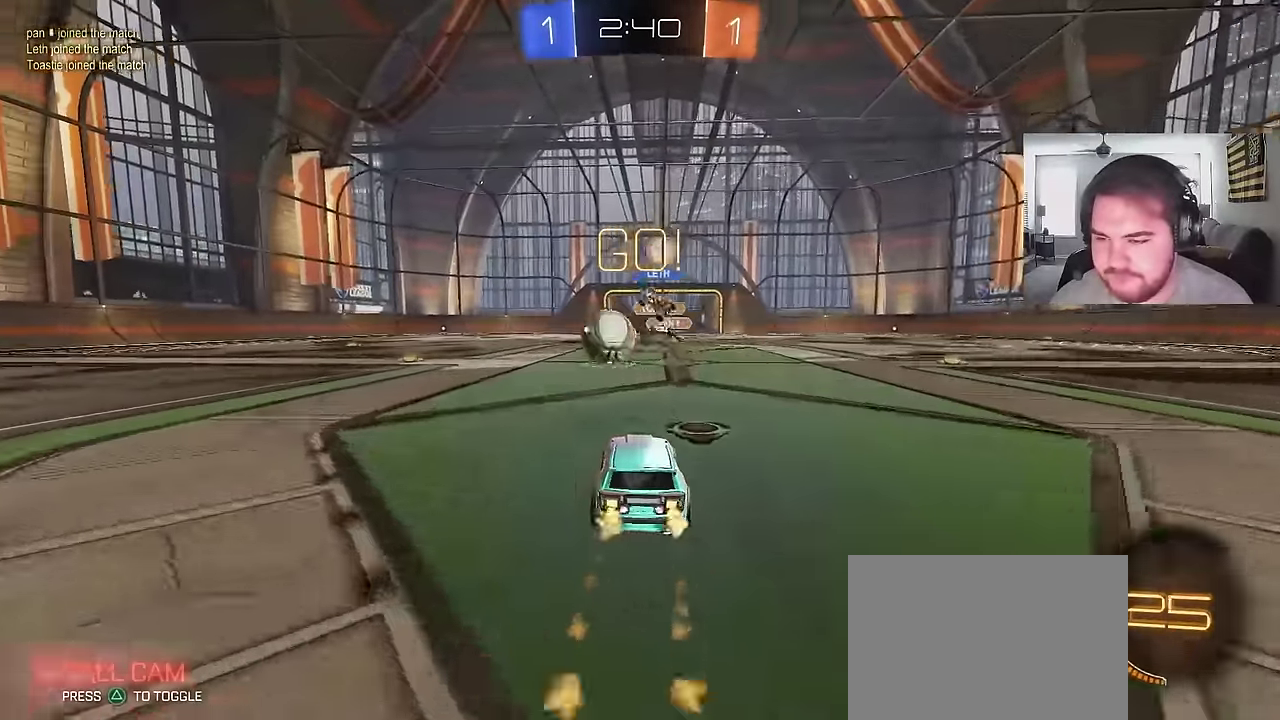
{"buttons": ["CIRCLE", "R2"], "left_stick": "left", "right_stick": "center"}
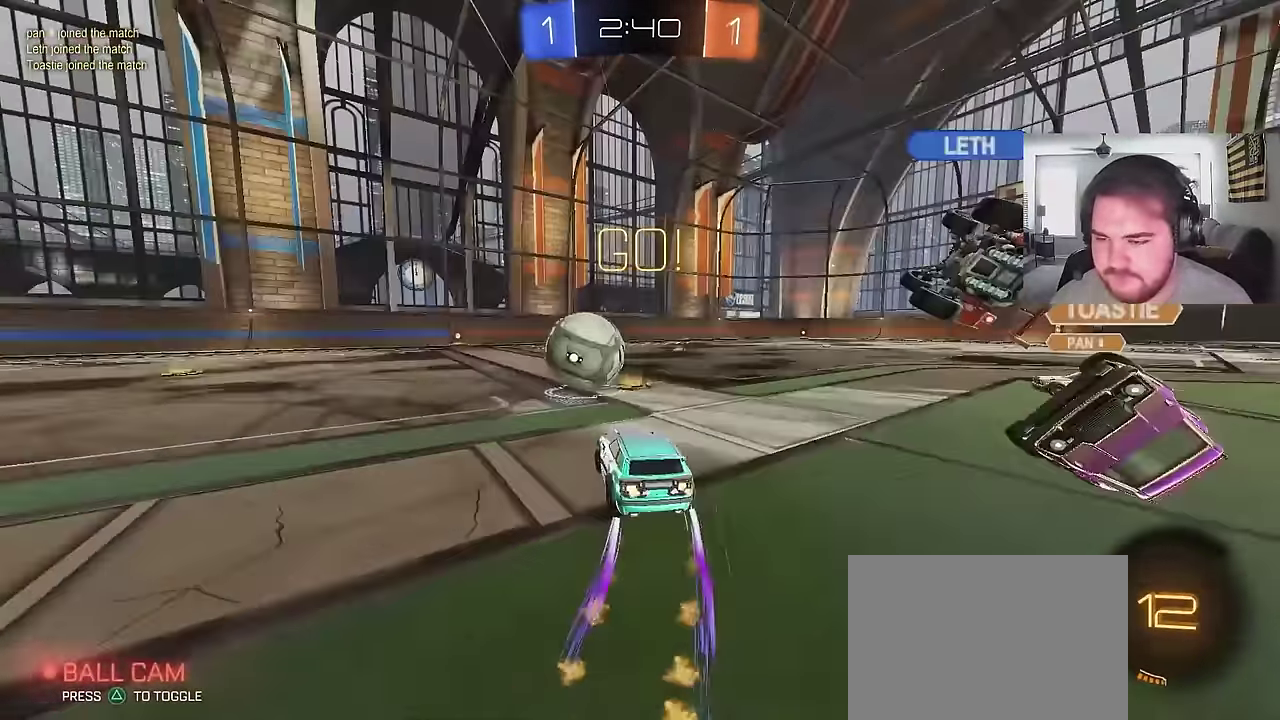
{"buttons": ["CIRCLE", "R2"], "left_stick": "center", "right_stick": "center"}
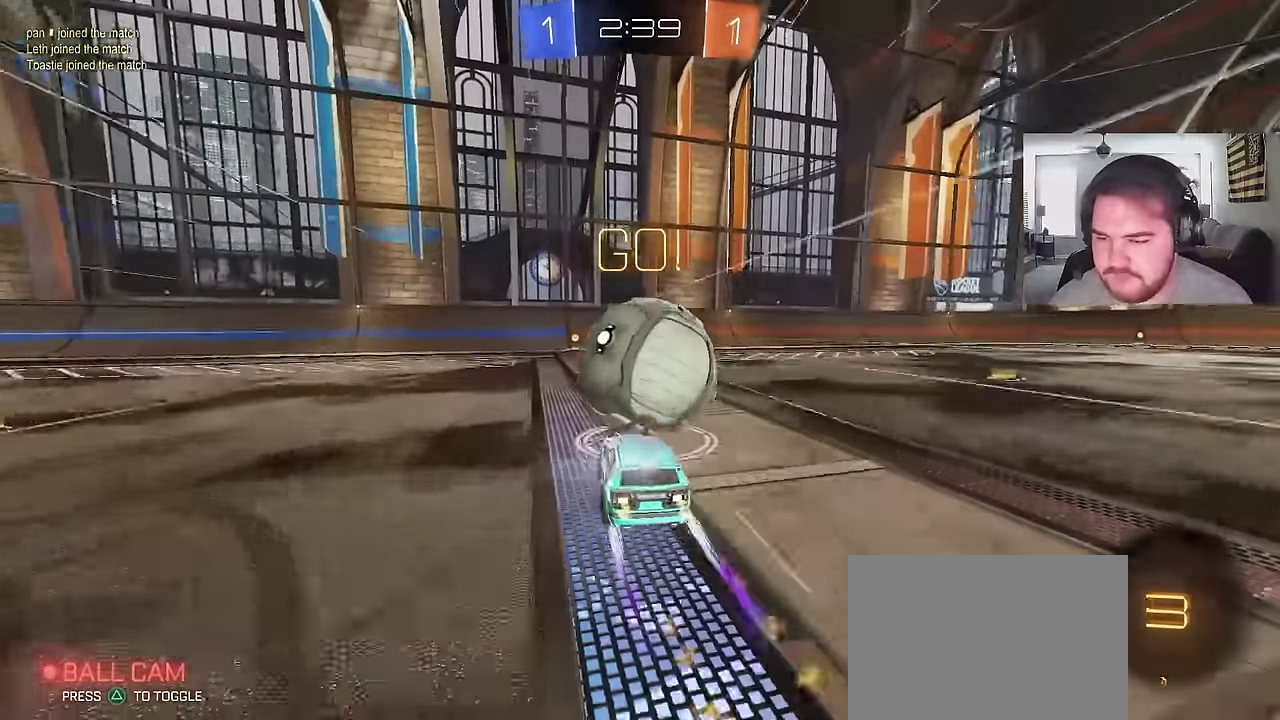
{"buttons": ["R2"], "left_stick": "center", "right_stick": "center", "events": [[50, "left_stick", "left"], [150, "left_stick", "center"], [450, "CIRCLE", "up"]]}
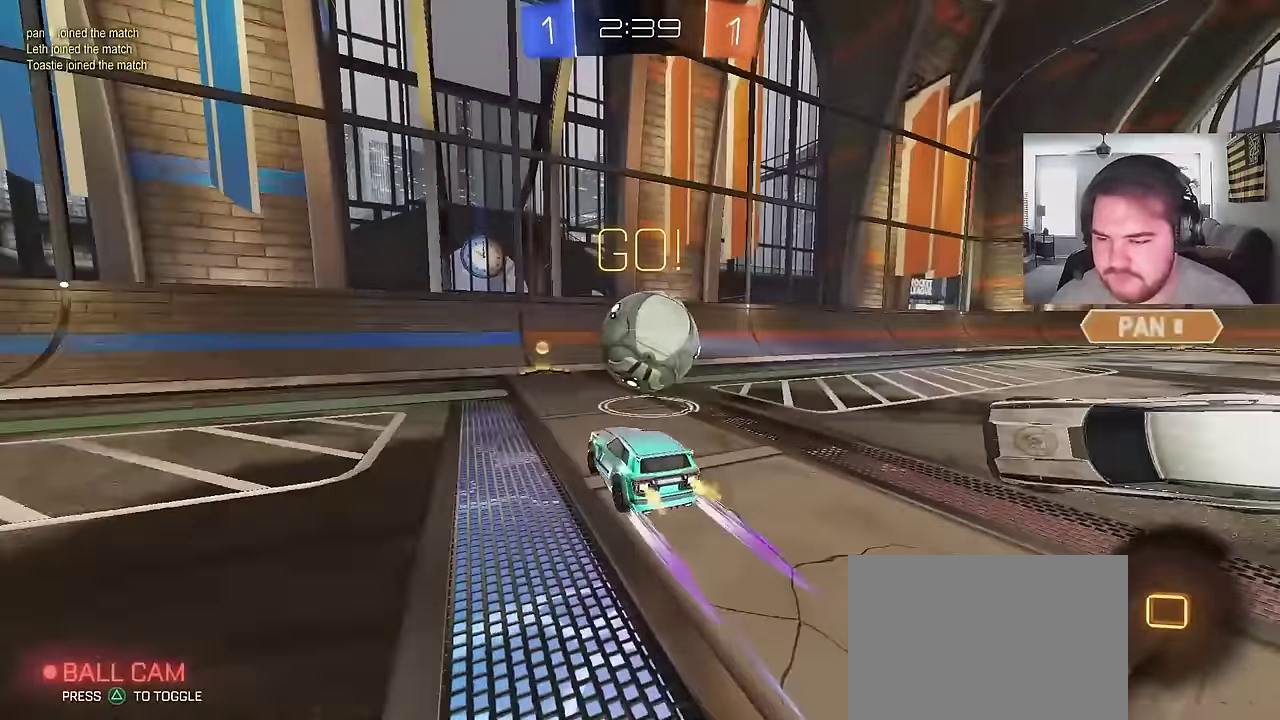
{"buttons": ["L2", "R2"], "left_stick": "right", "right_stick": "center"}
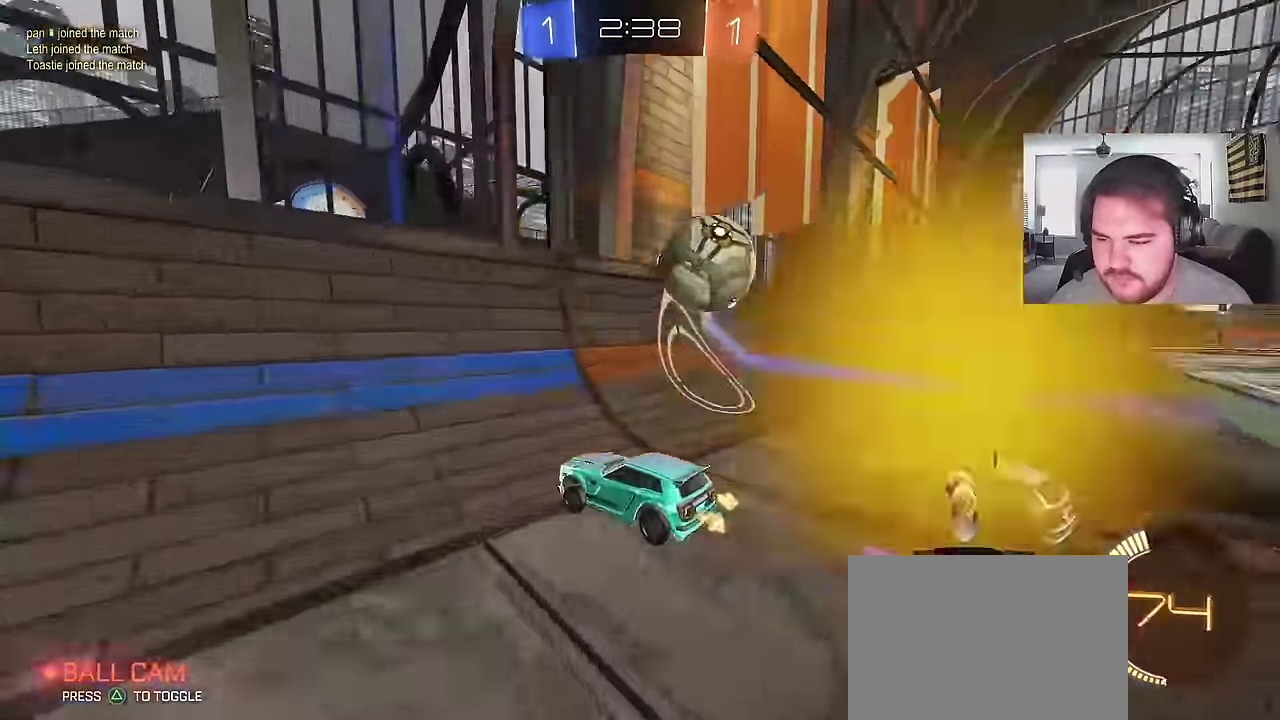
{"buttons": ["R2"], "left_stick": "center", "right_stick": "center"}
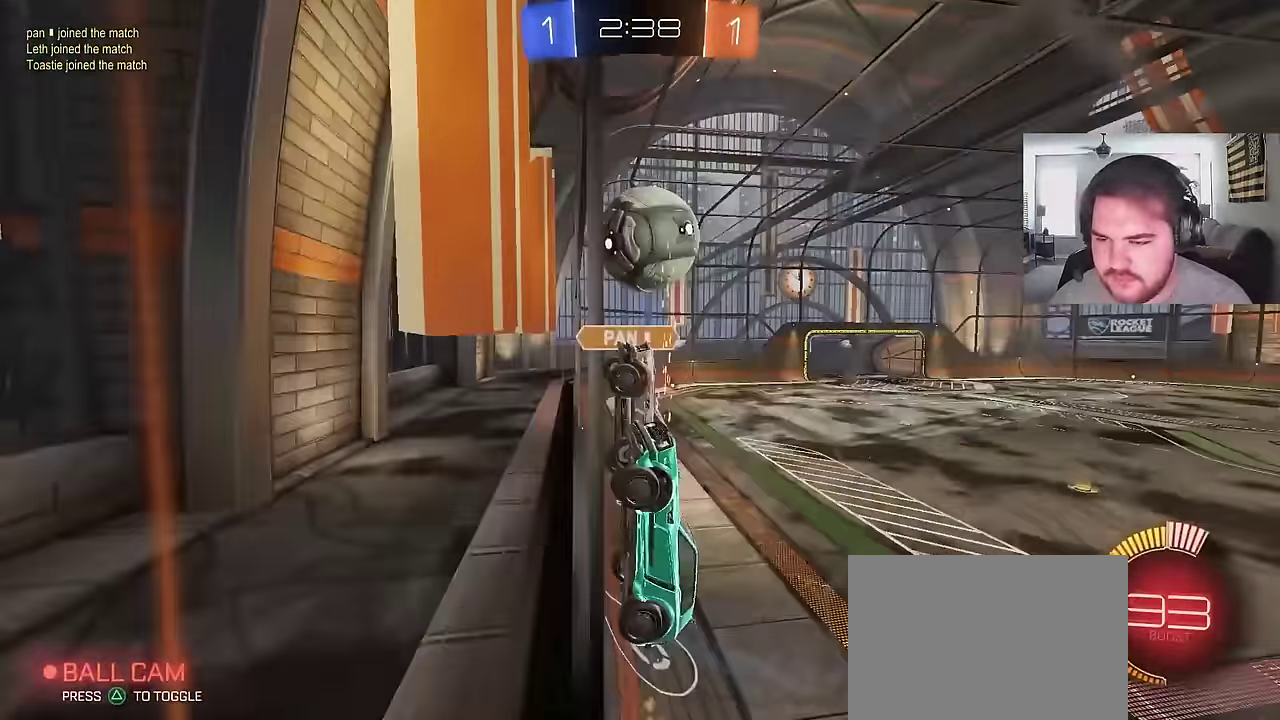
{"buttons": ["CIRCLE", "R2"], "left_stick": "up-right", "right_stick": "center", "events": [[200, "left_stick", "up-right"], [267, "L2", "down"], [283, "R2", "up"], [400, "R2", "down"], [433, "L2", "up"], [483, "CIRCLE", "down"]]}
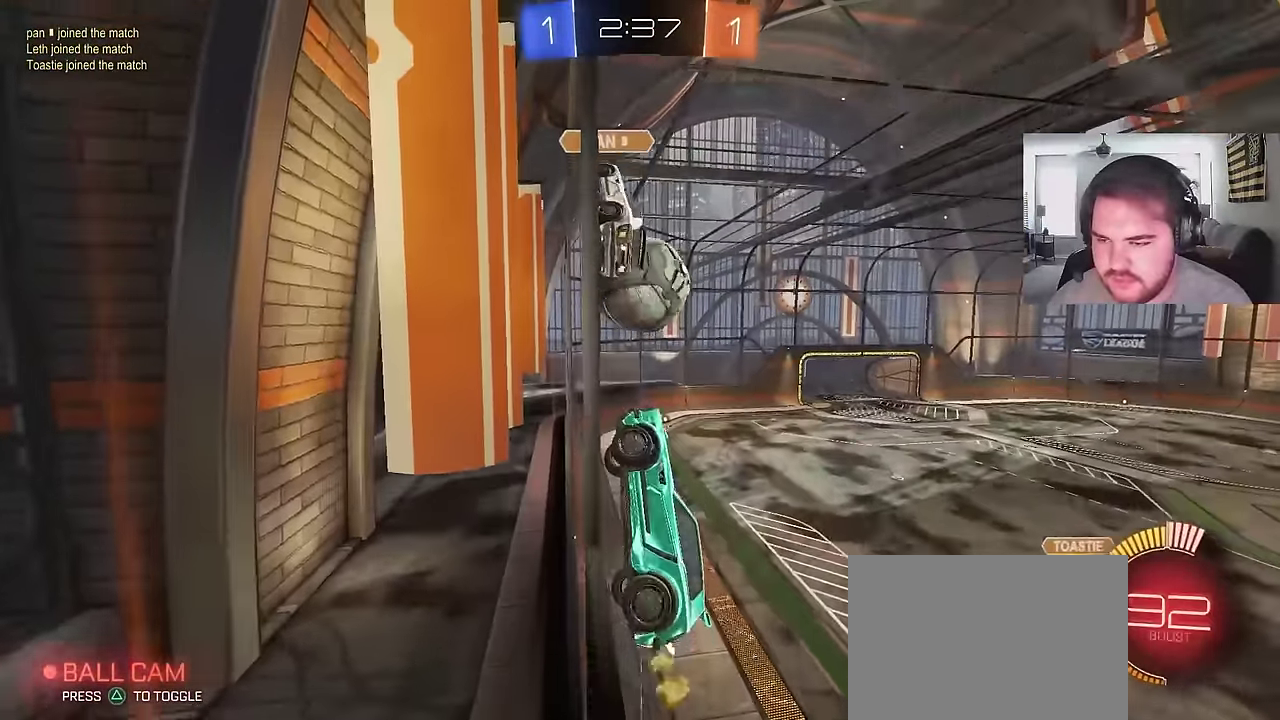
{"buttons": ["R2"], "left_stick": "up-right", "right_stick": "center", "events": [[250, "CIRCLE", "up"], [300, "left_stick", "center"], [433, "left_stick", "down-left"], [500, "left_stick", "up-right"]]}
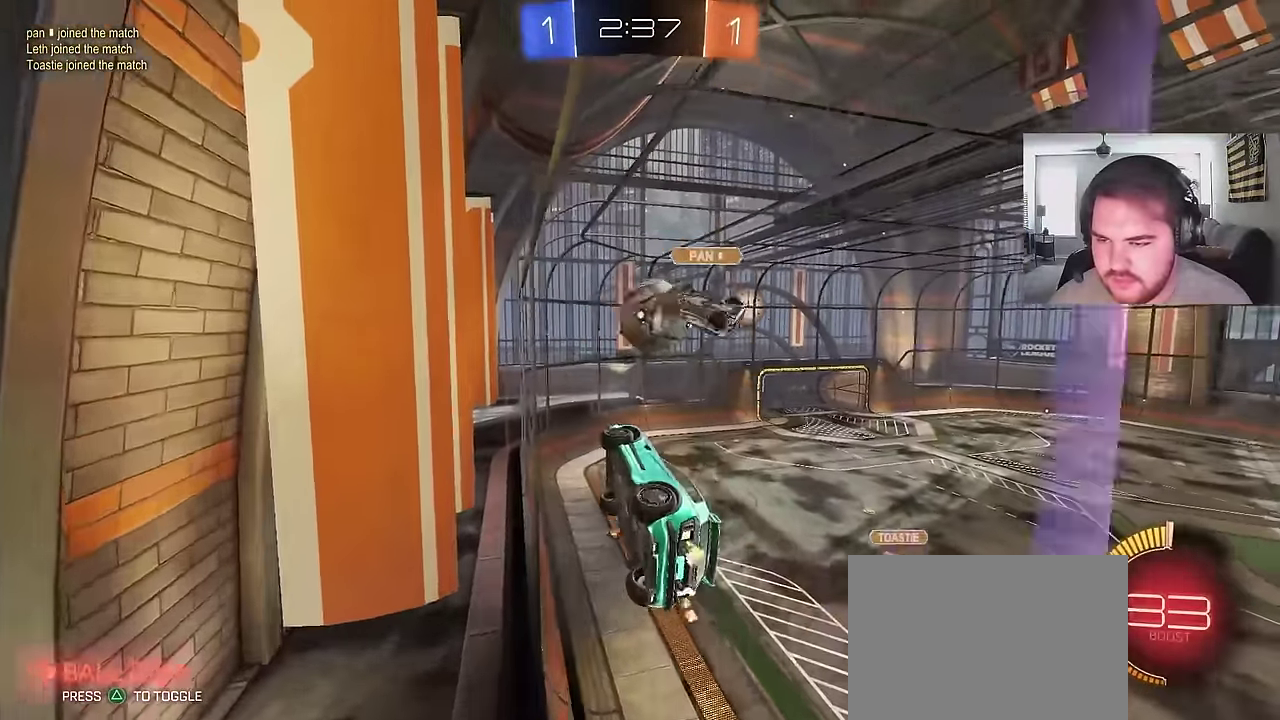
{"buttons": ["R2"], "left_stick": "up-right", "right_stick": "center"}
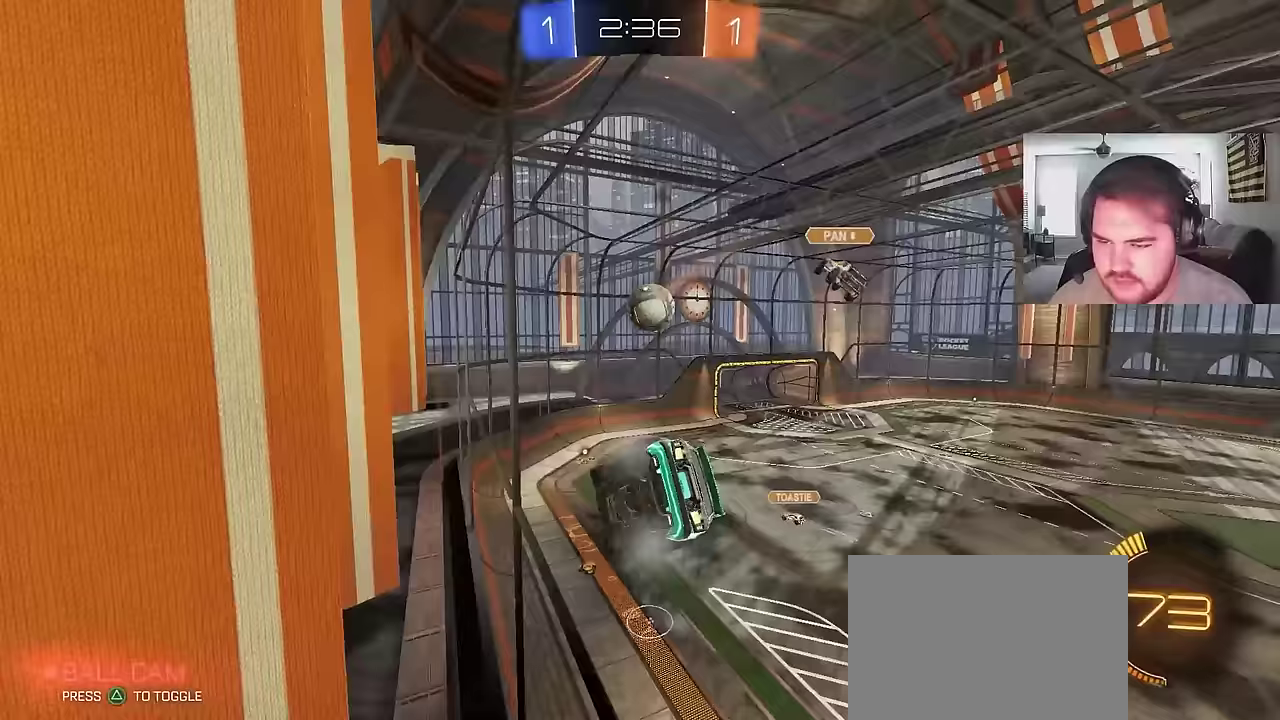
{"buttons": ["R2"], "left_stick": "center", "right_stick": "center"}
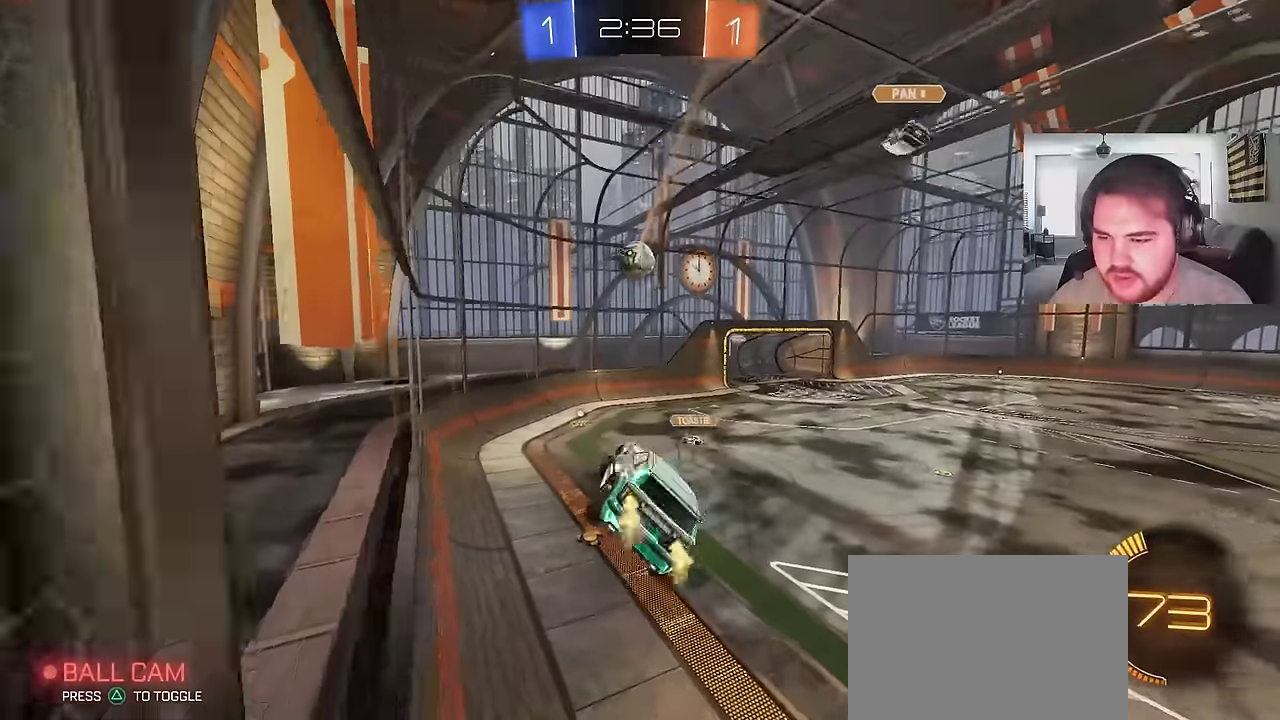
{"buttons": ["CROSS", "R2"], "left_stick": "up", "right_stick": "center", "events": [[300, "left_stick", "up"], [417, "CROSS", "down"]]}
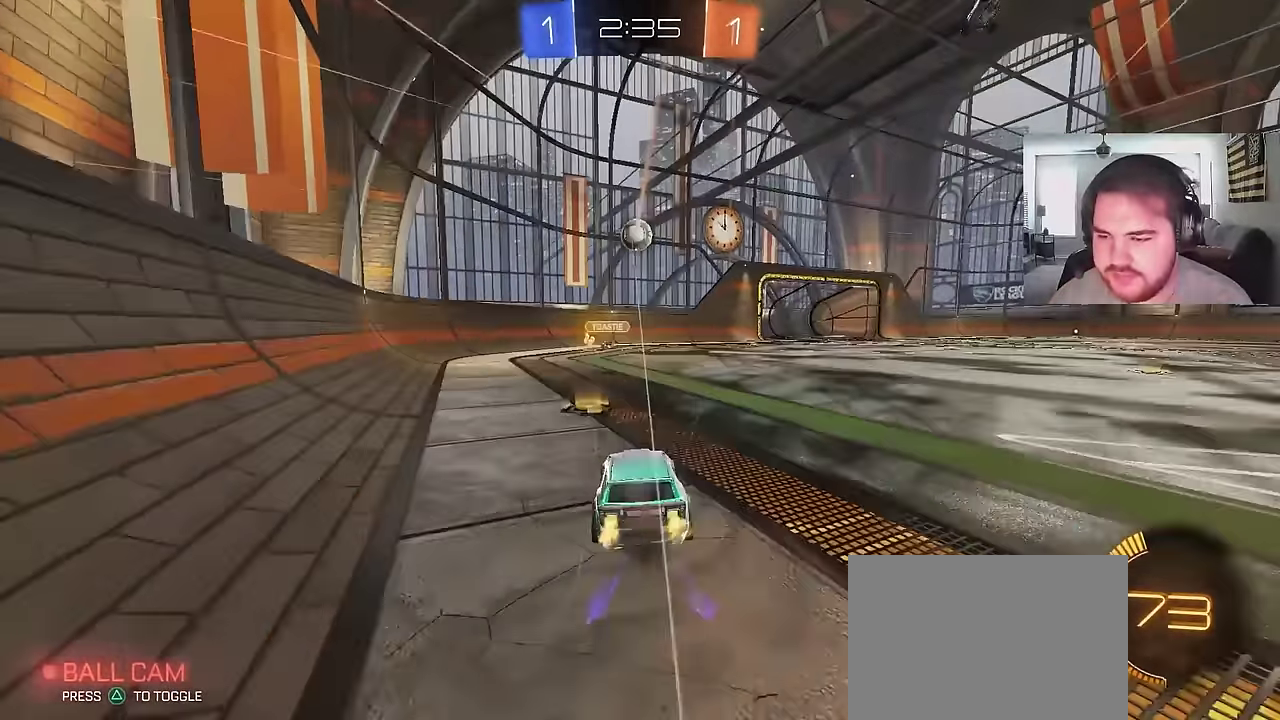
{"buttons": ["L2"], "left_stick": "up-right", "right_stick": "center", "events": [[50, "CROSS", "up"], [100, "R2", "up"], [150, "left_stick", "up-right"], [483, "L2", "down"]]}
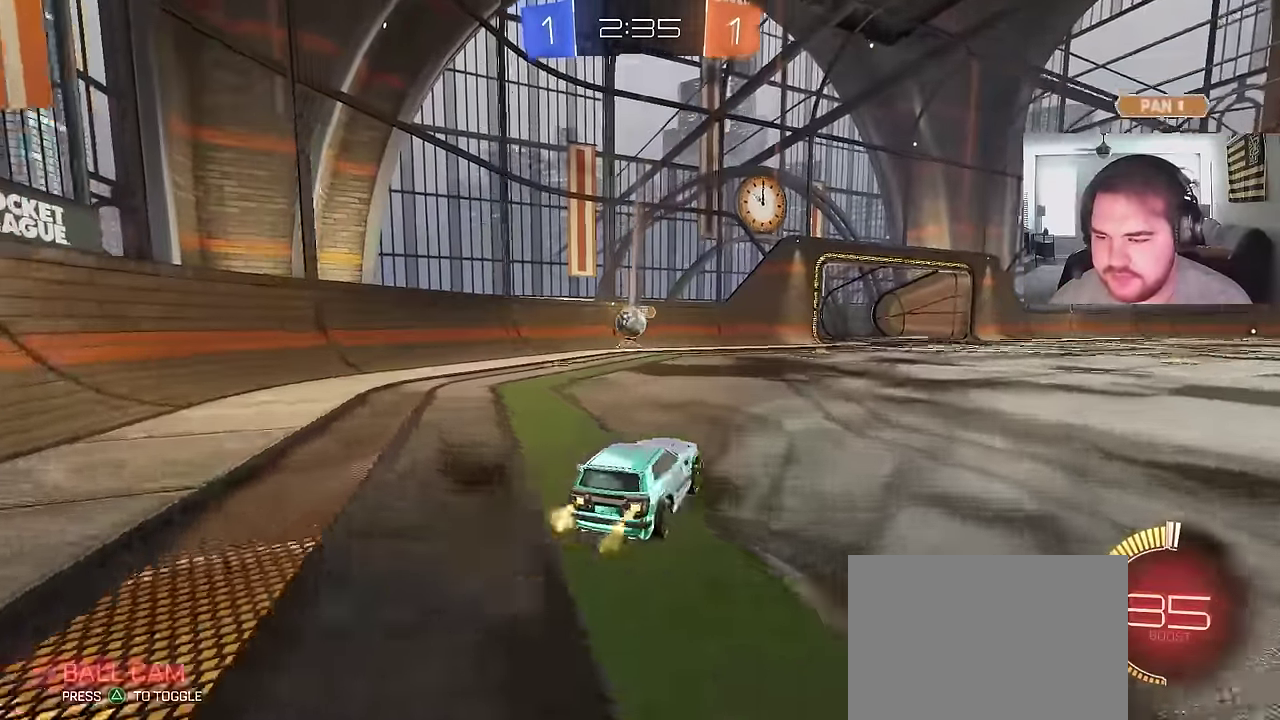
{"buttons": ["CIRCLE", "R2"], "left_stick": "up-left", "right_stick": "center"}
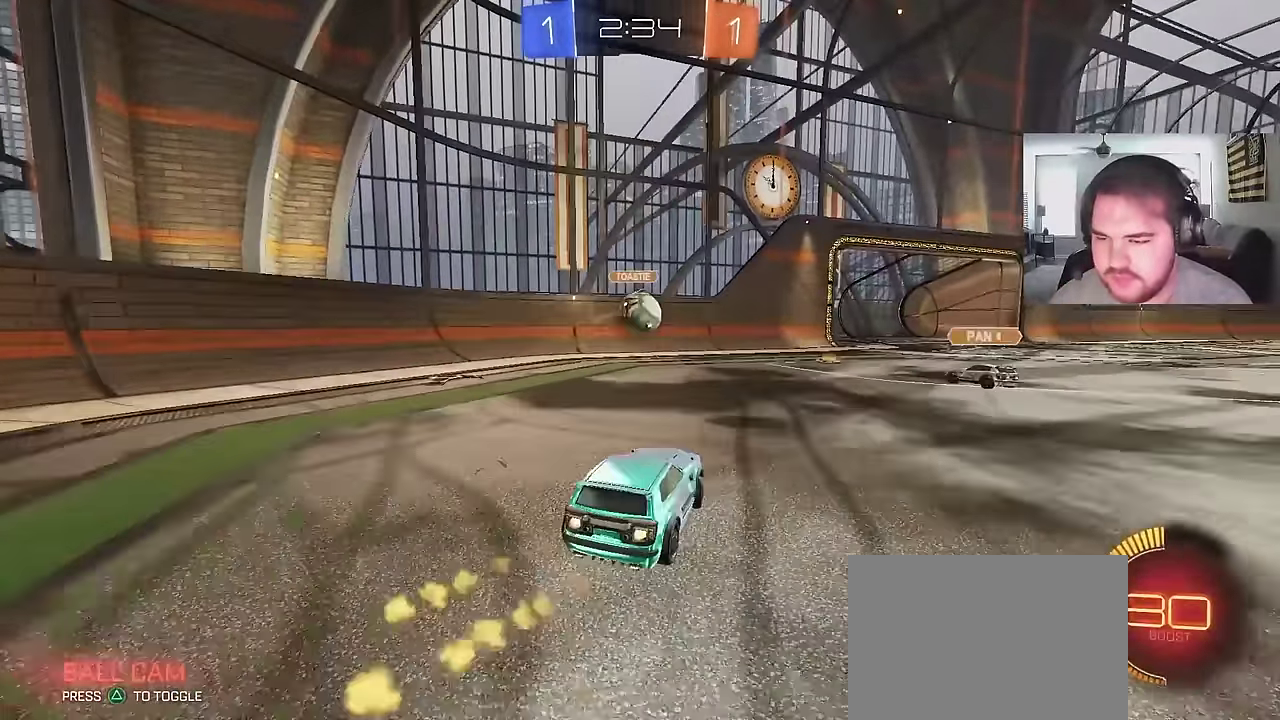
{"buttons": ["L2"], "left_stick": "up-right", "right_stick": "center"}
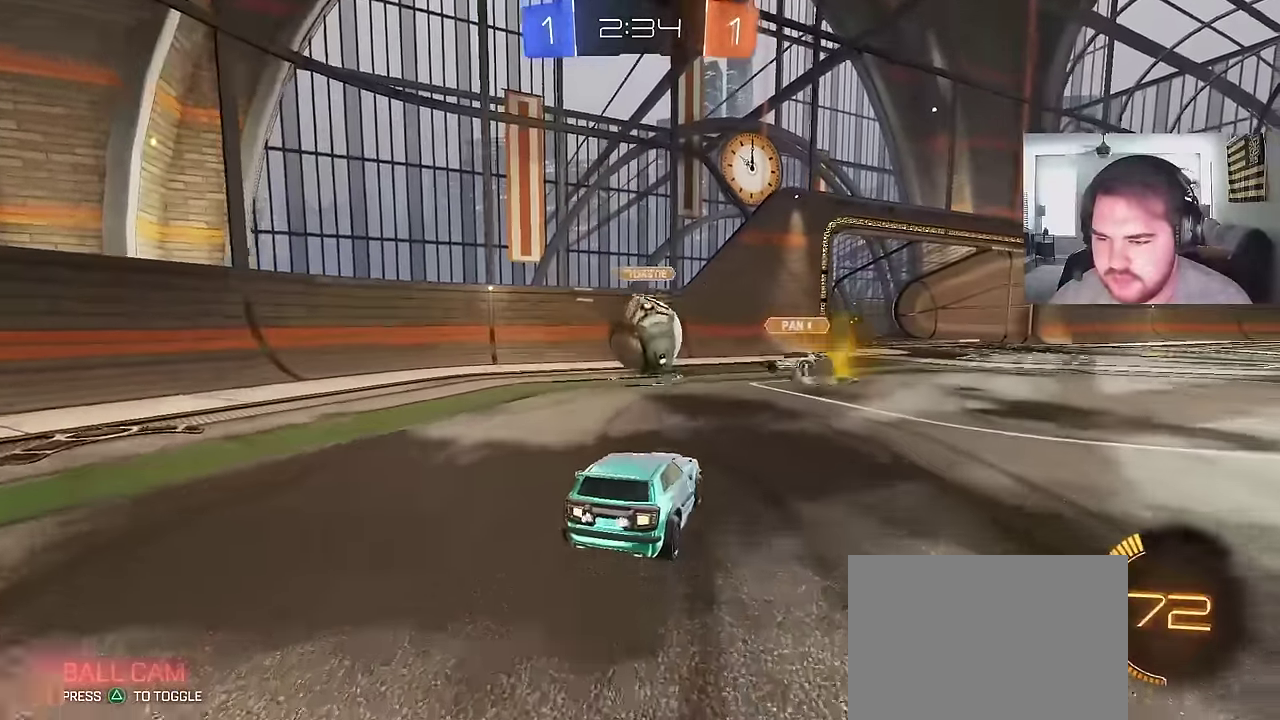
{"buttons": ["R2"], "left_stick": "up-left", "right_stick": "center", "events": [[67, "left_stick", "up-left"], [100, "R2", "down"], [133, "L2", "up"], [267, "left_stick", "up-right"], [500, "left_stick", "up-left"]]}
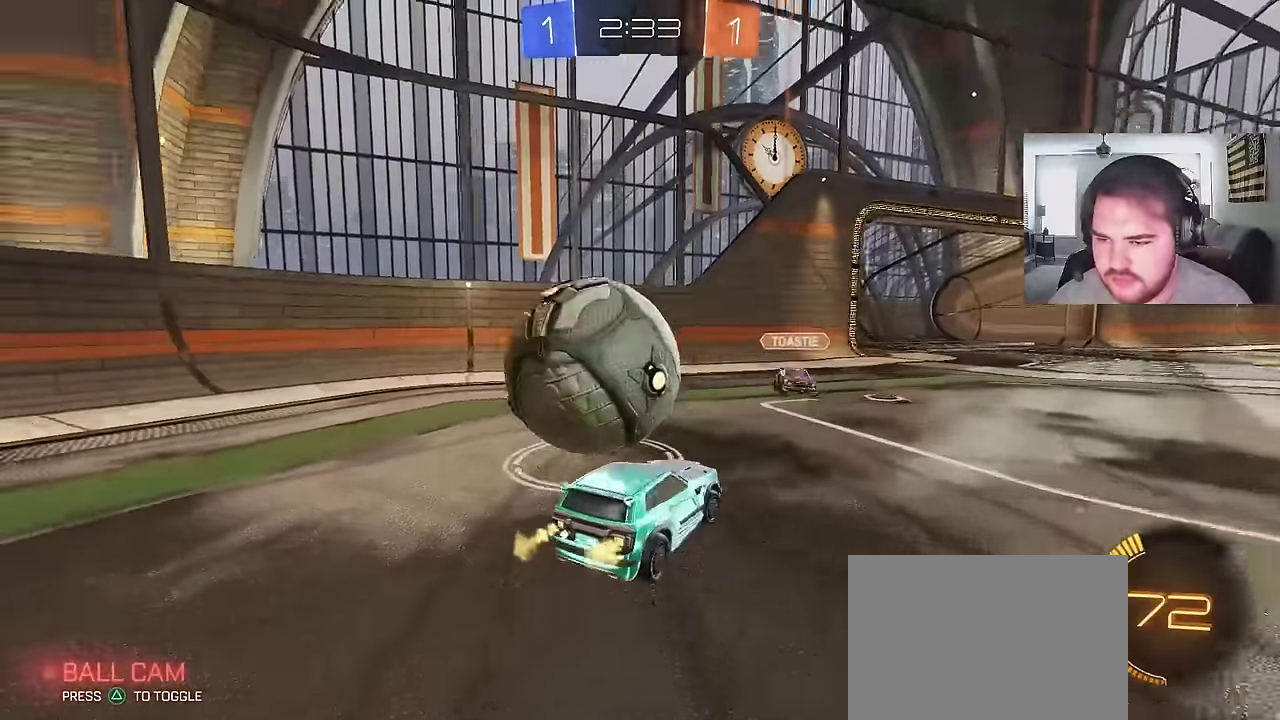
{"buttons": ["R2"], "left_stick": "up-left", "right_stick": "center", "events": [[183, "left_stick", "down-right"], [500, "left_stick", "up-left"]]}
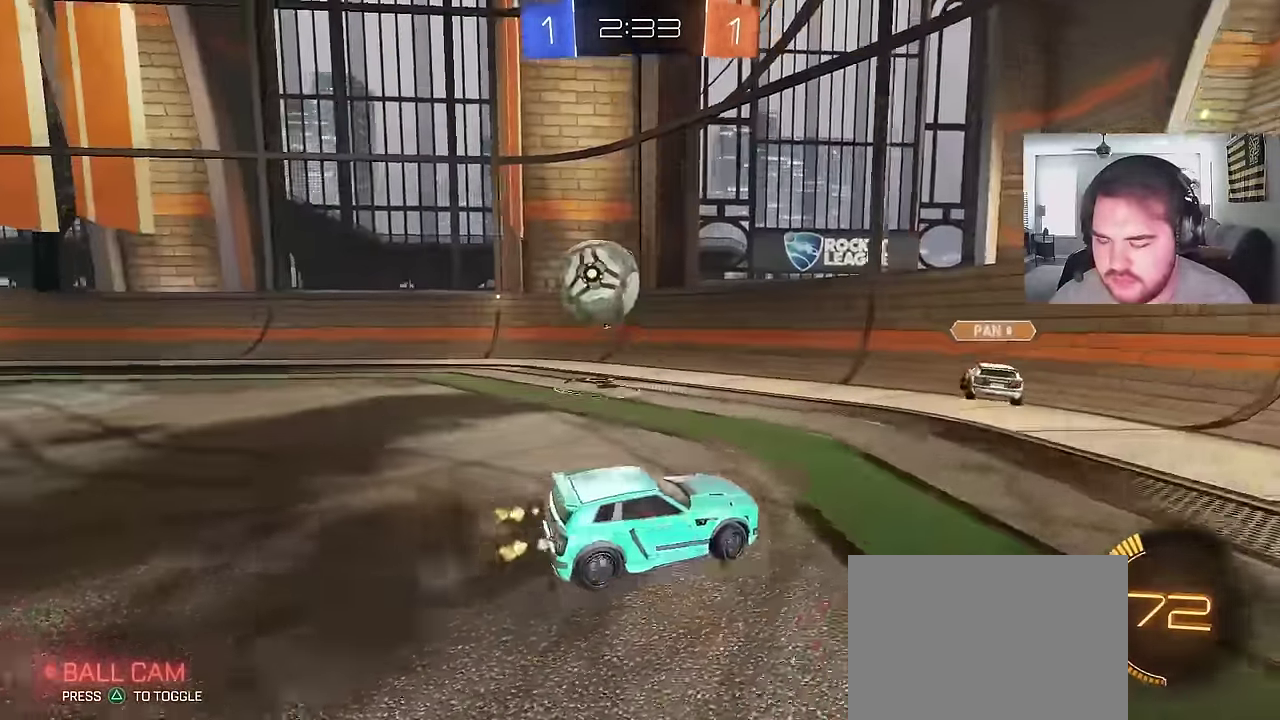
{"buttons": ["CIRCLE", "R2"], "left_stick": "center", "right_stick": "center", "events": [[100, "CIRCLE", "down"], [233, "left_stick", "down-right"], [400, "left_stick", "center"]]}
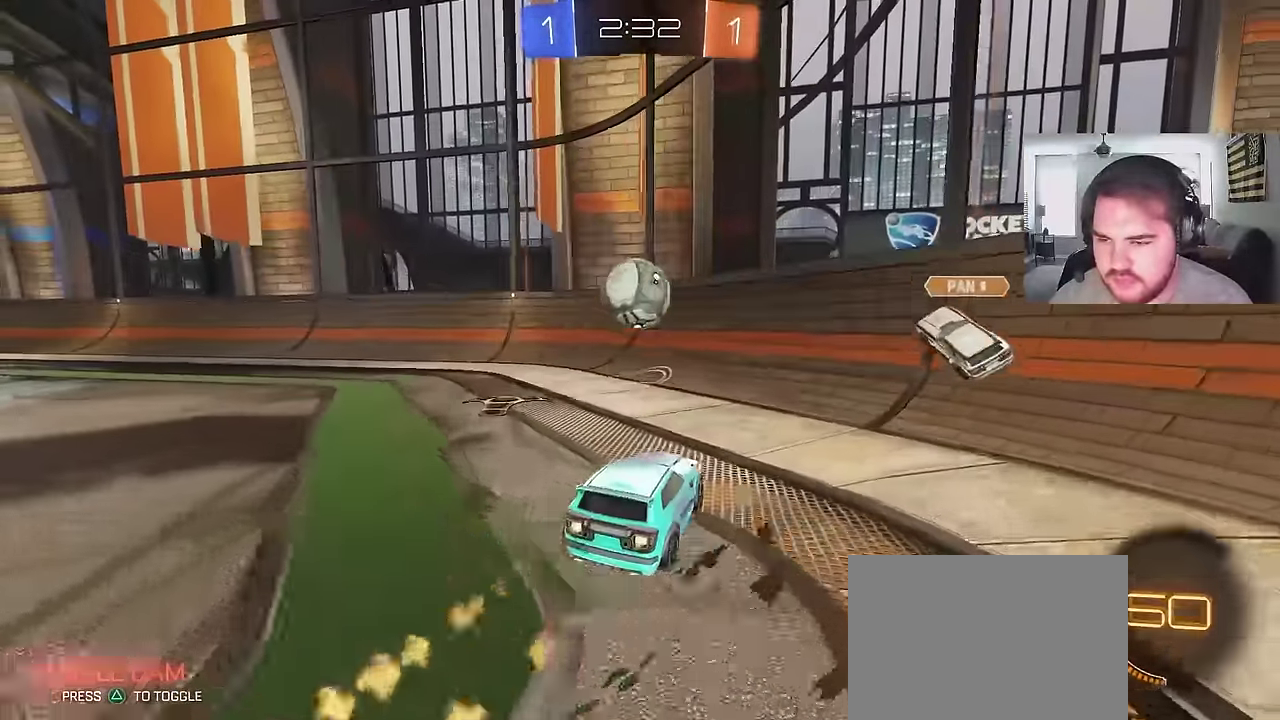
{"buttons": ["CIRCLE", "R2"], "left_stick": "up-left", "right_stick": "center", "events": [[50, "CIRCLE", "up"], [83, "left_stick", "left"], [183, "left_stick", "center"], [300, "left_stick", "up-left"], [400, "left_stick", "center"], [500, "CIRCLE", "down"], [500, "left_stick", "up-left"]]}
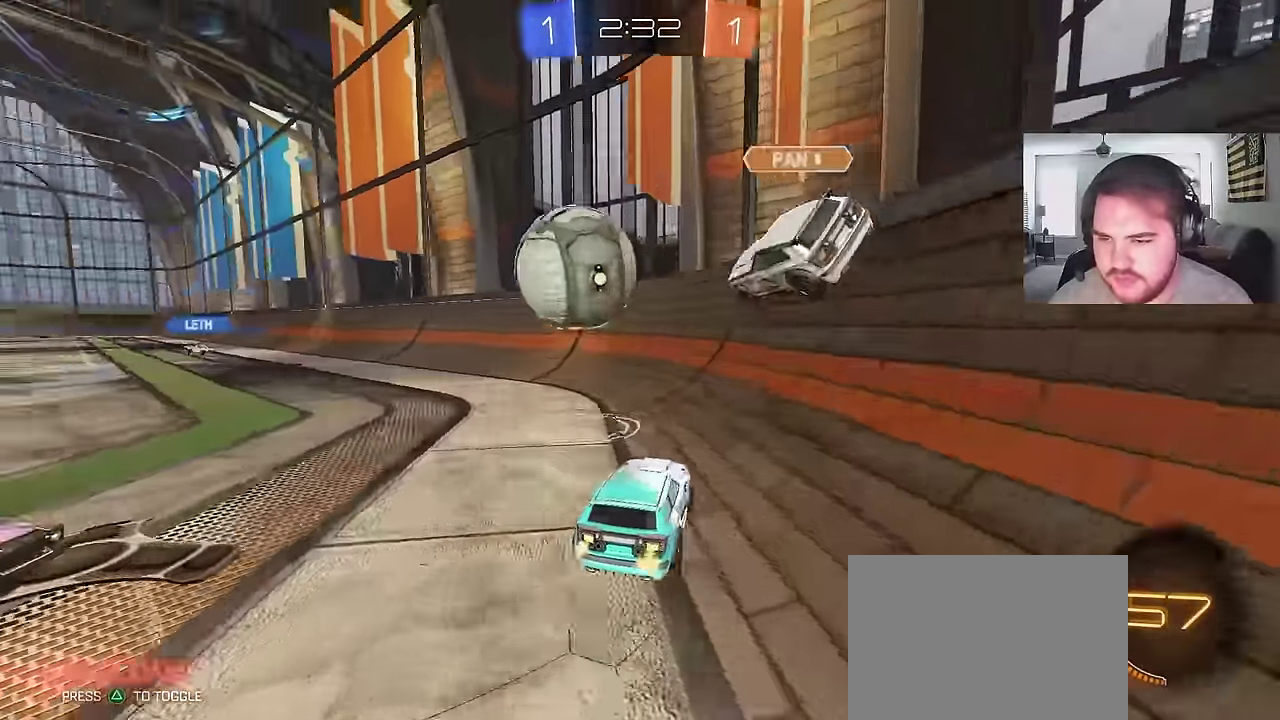
{"buttons": ["CIRCLE", "R2"], "left_stick": "up-left", "right_stick": "center"}